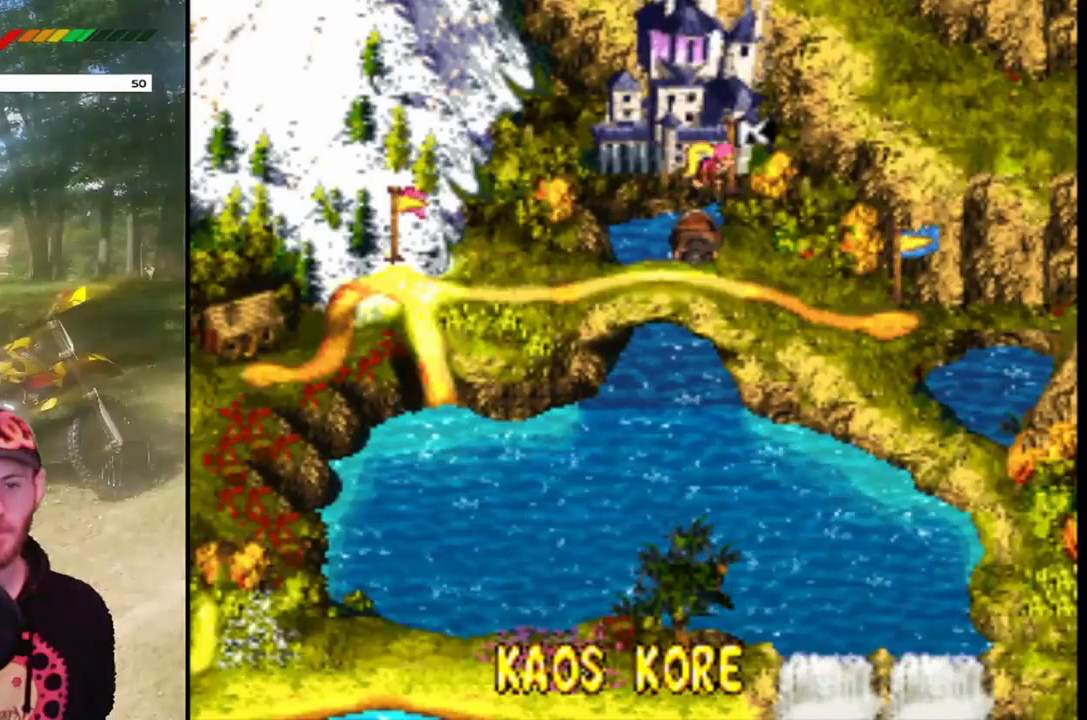
Gameplay with a controller (PlayStation layout); each line is a JSON object with the inputs held at the frame after it. "events" lists button and stick changes between this image and that frame as [ms after this image, input, new state], when the widget could be followed in between. Not read: L3 R3 left_stick right_stick.
{"buttons": [], "events": []}
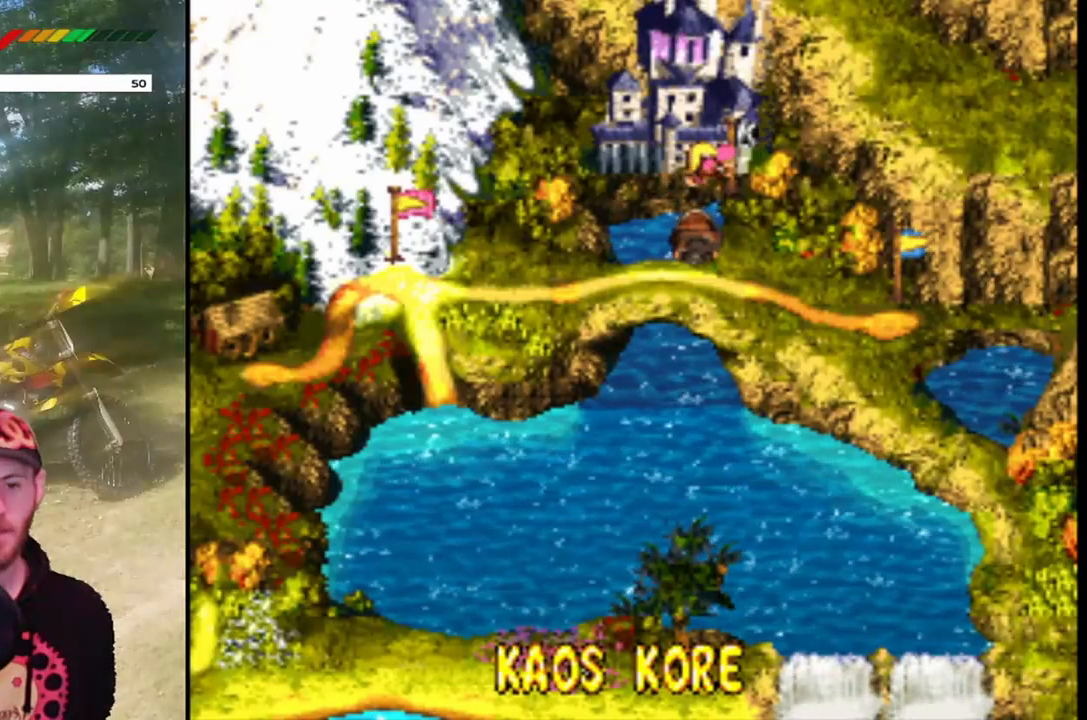
{"buttons": [], "events": []}
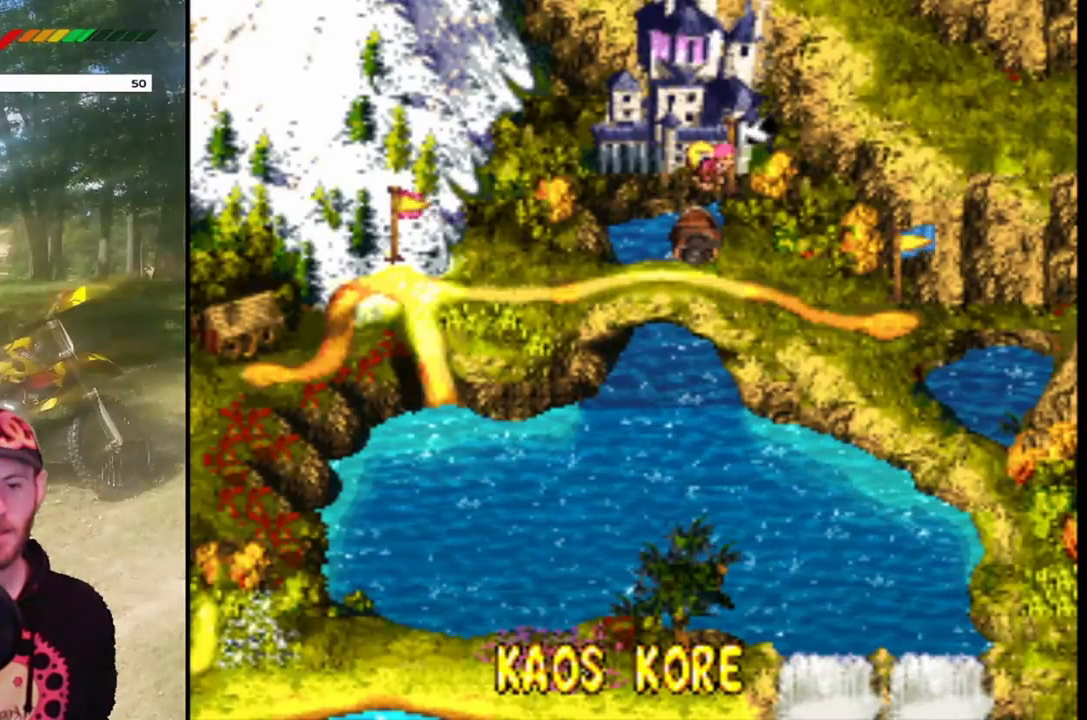
{"buttons": [], "events": []}
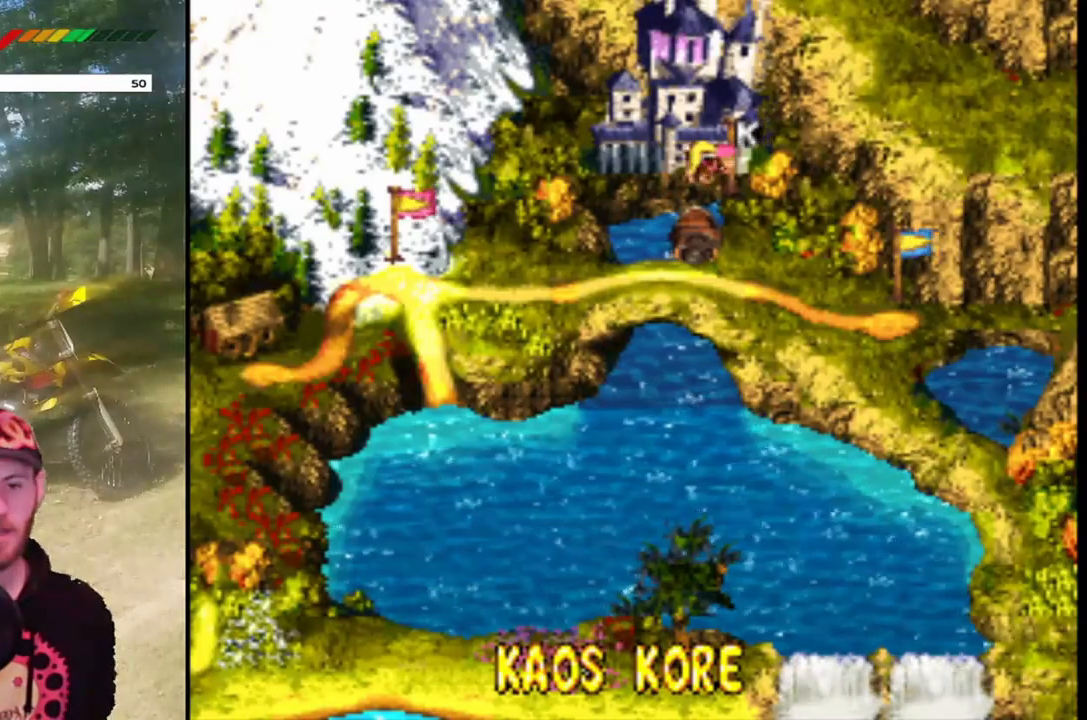
{"buttons": [], "events": []}
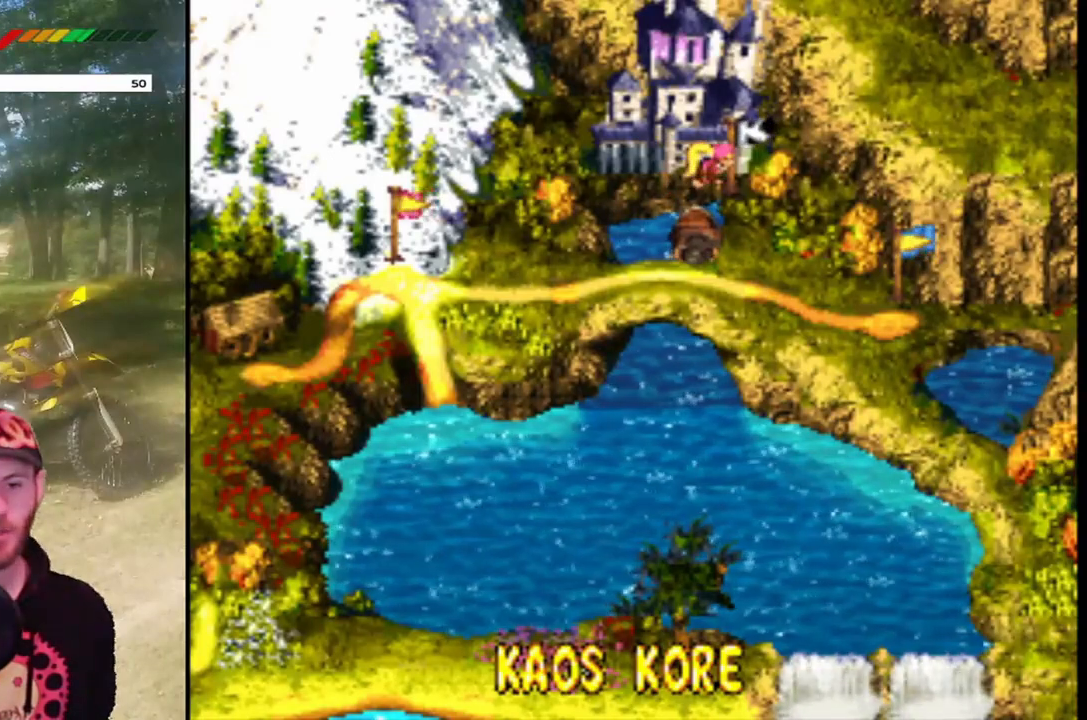
{"buttons": [], "events": []}
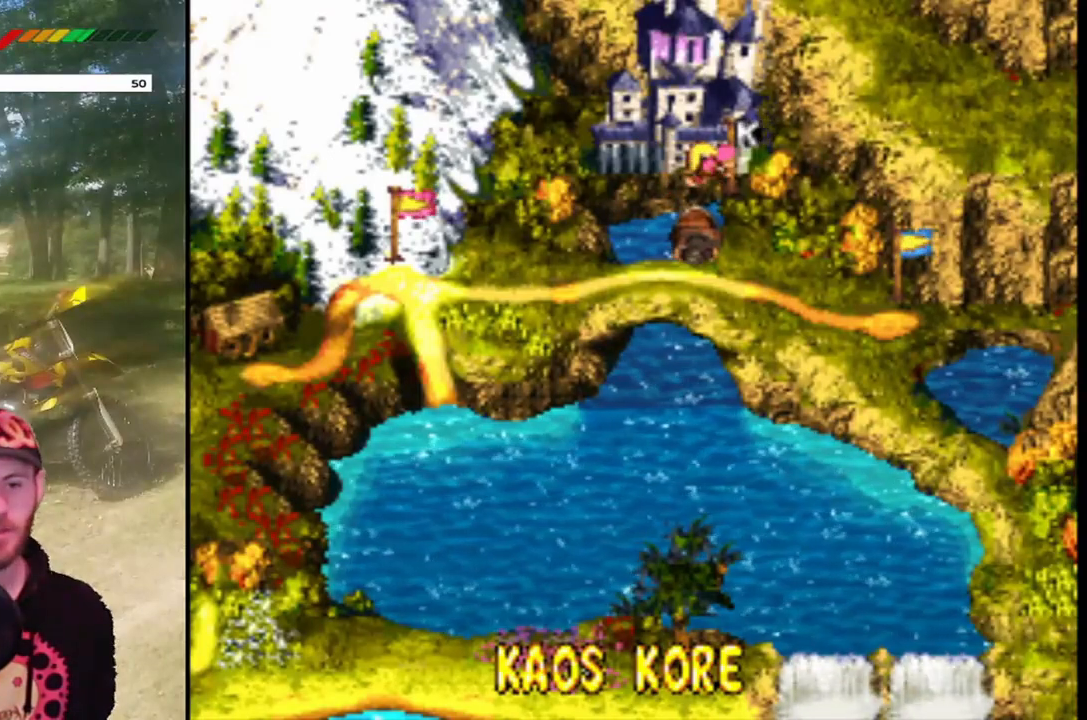
{"buttons": [], "events": []}
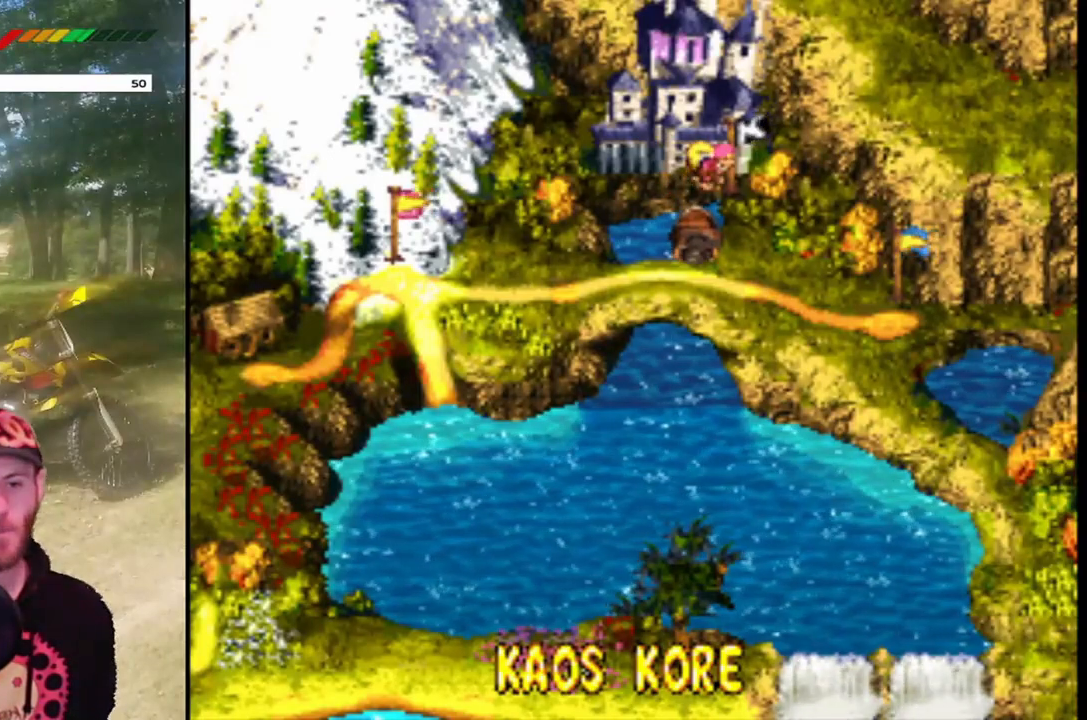
{"buttons": [], "events": [[200, "CROSS", "down"], [400, "CROSS", "up"]]}
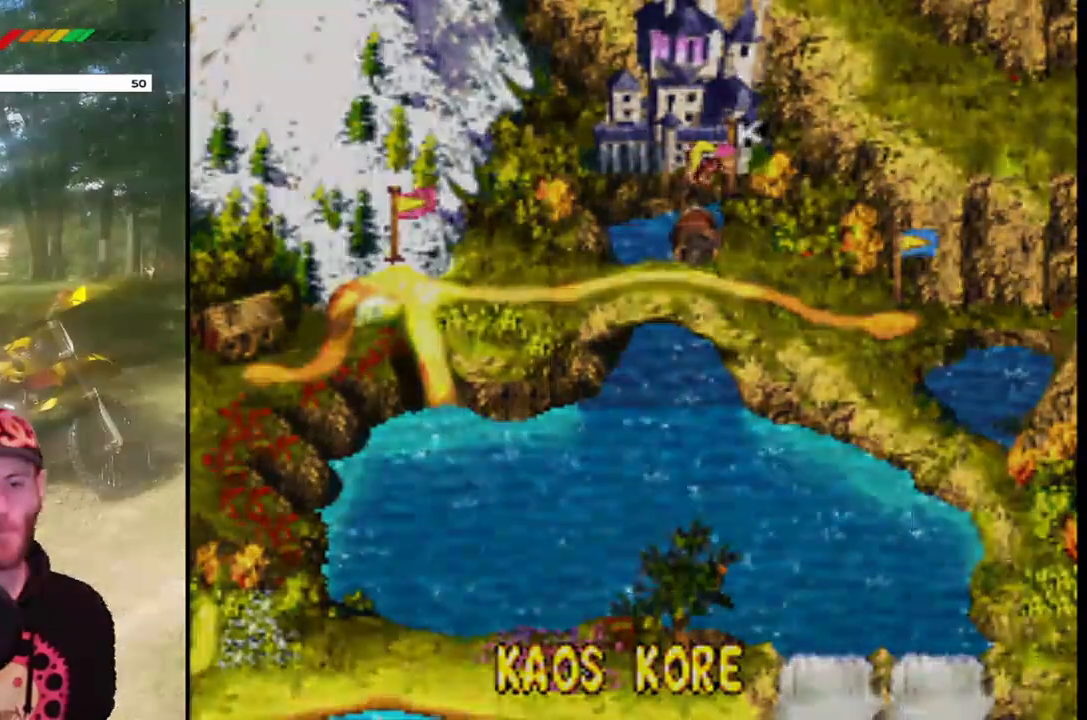
{"buttons": [], "events": []}
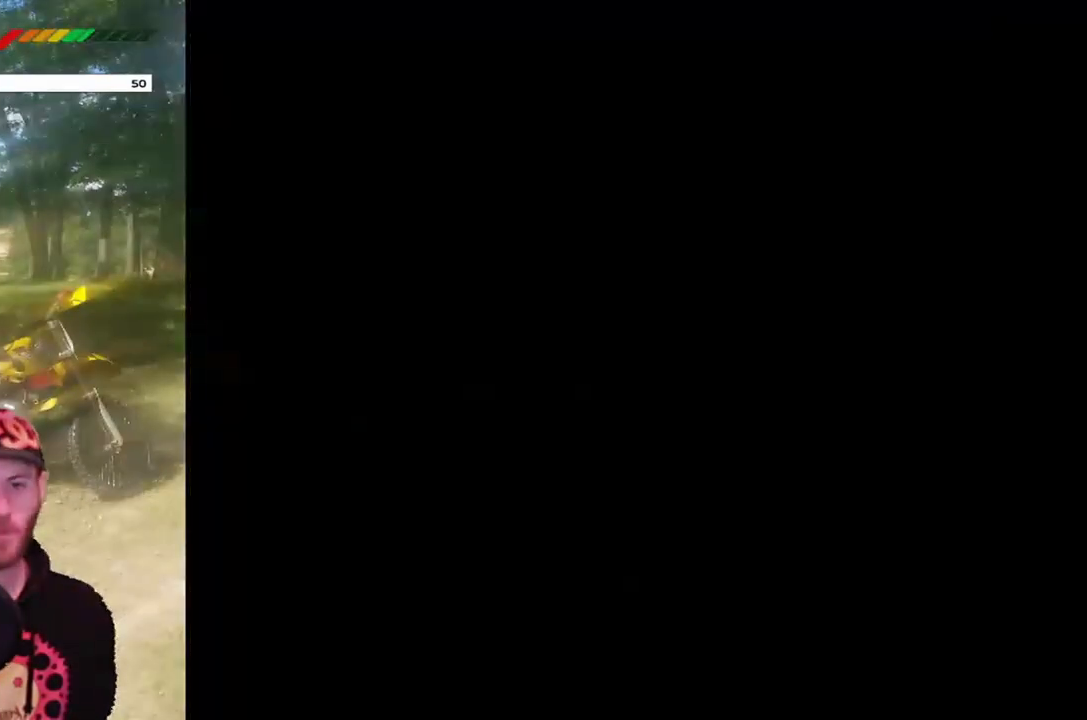
{"buttons": [], "events": []}
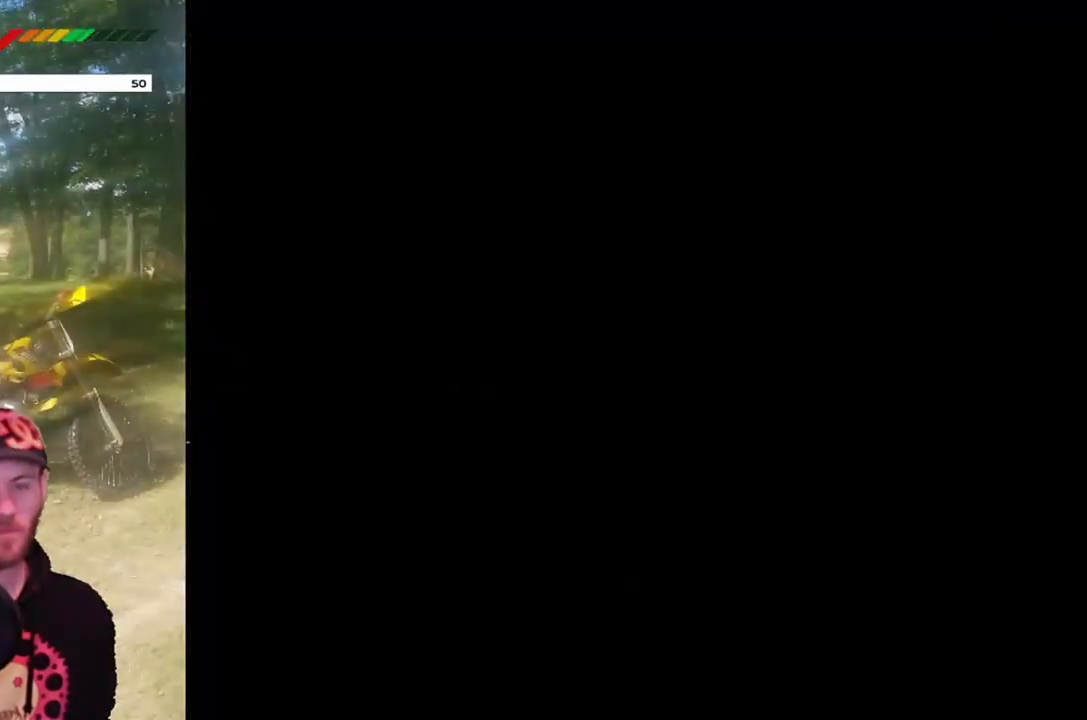
{"buttons": [], "events": []}
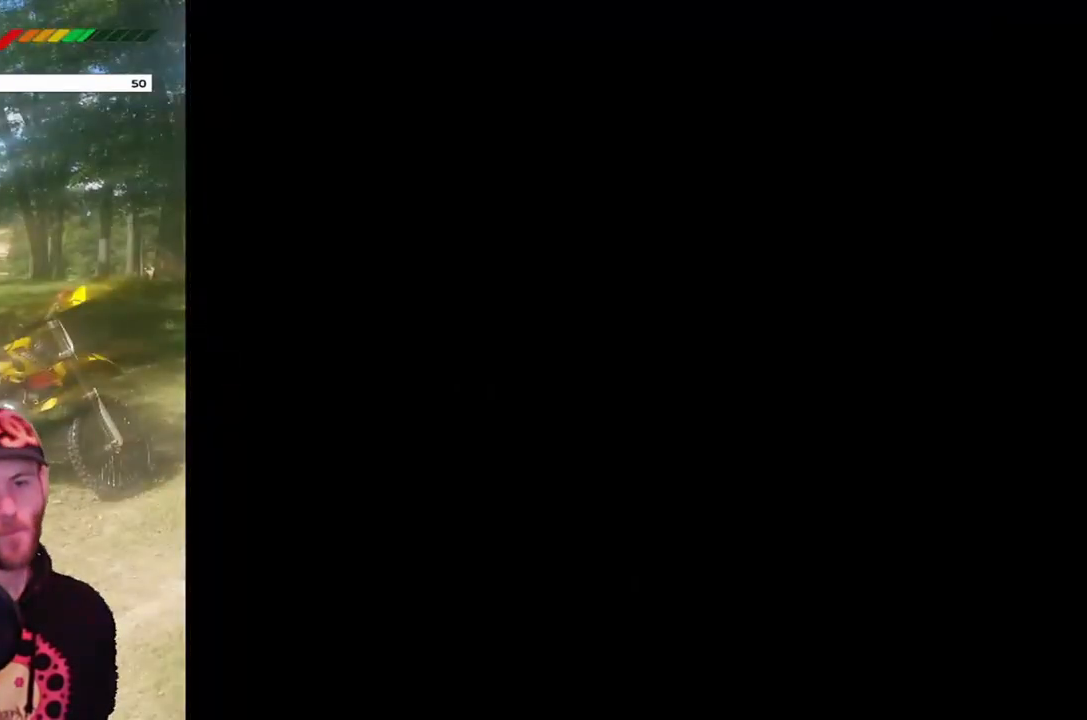
{"buttons": [], "events": []}
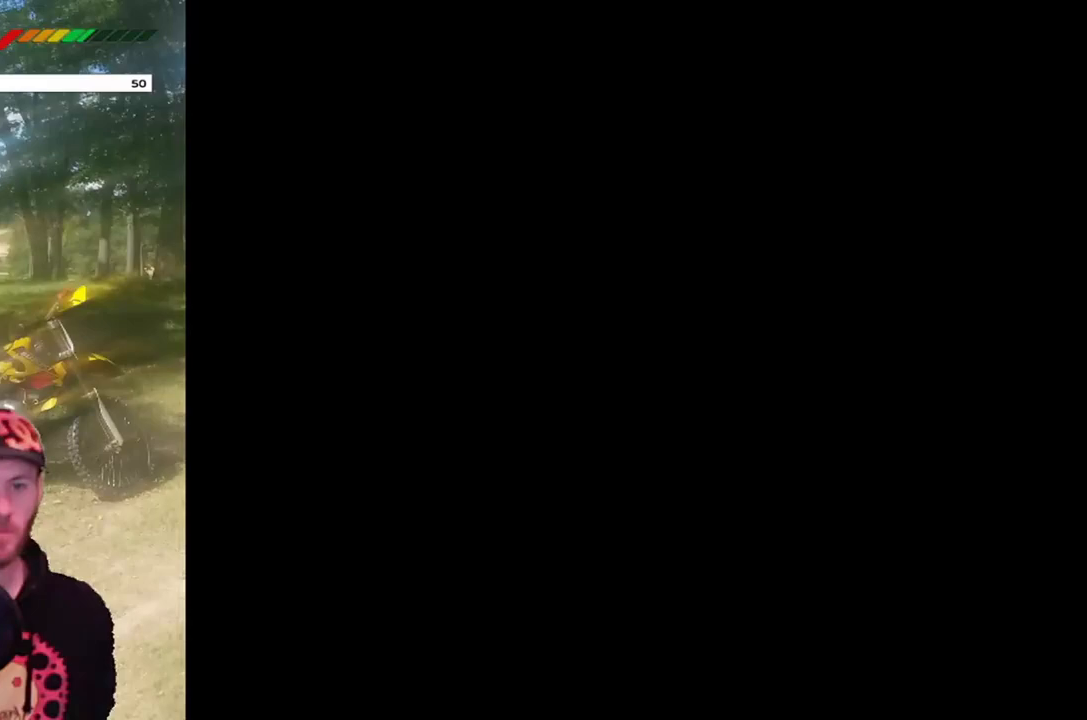
{"buttons": [], "events": []}
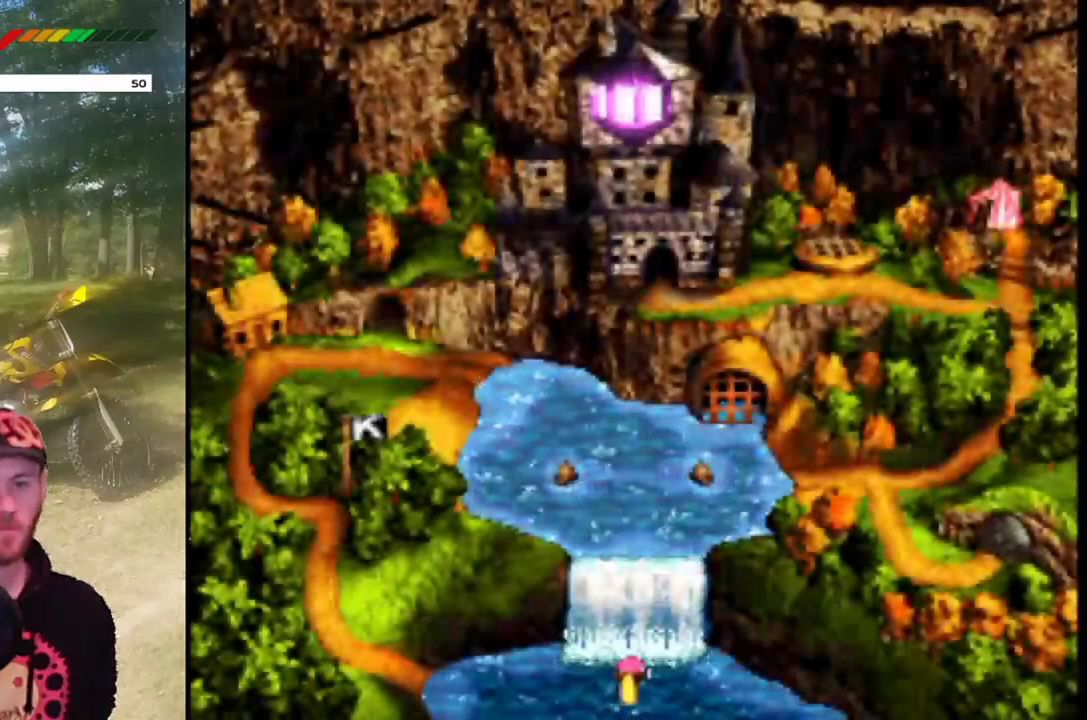
{"buttons": [], "events": []}
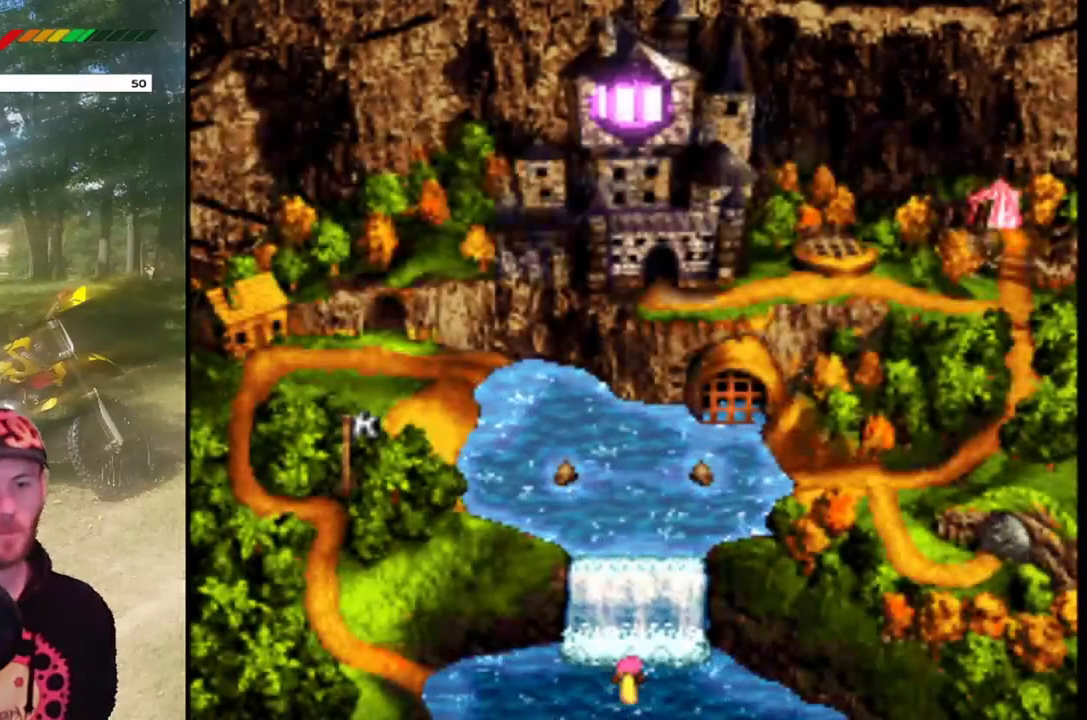
{"buttons": ["DPAD_LEFT"], "events": [[434, "DPAD_LEFT", "down"]]}
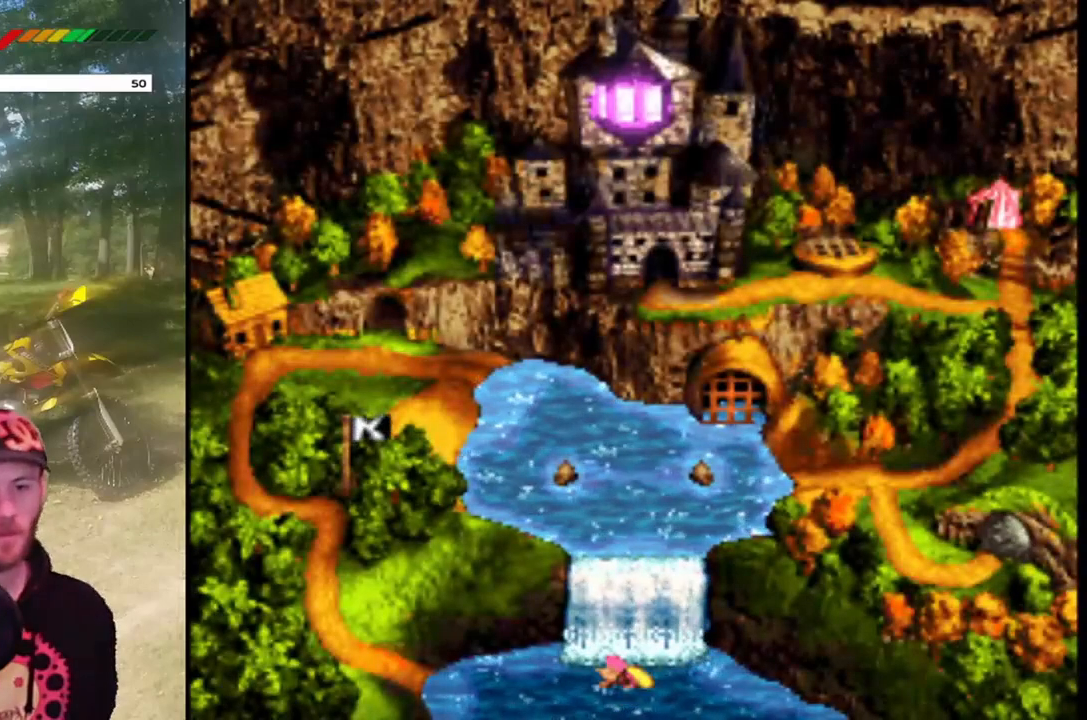
{"buttons": ["DPAD_LEFT"], "events": []}
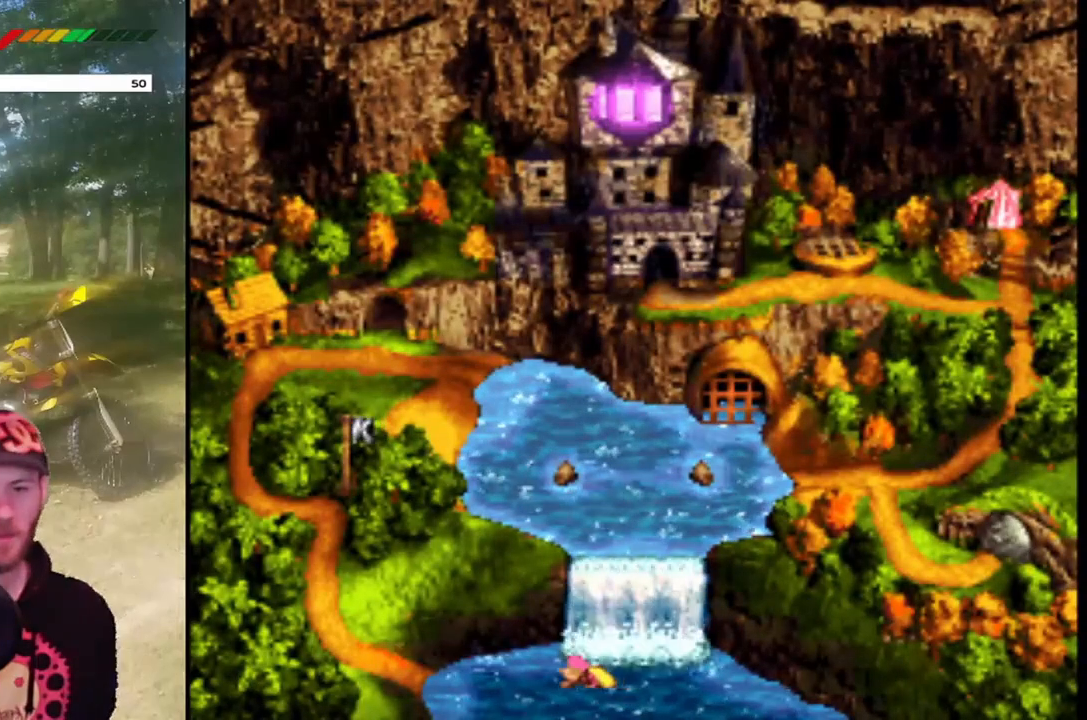
{"buttons": ["DPAD_LEFT"], "events": [[100, "DPAD_DOWN", "down"], [434, "DPAD_DOWN", "up"]]}
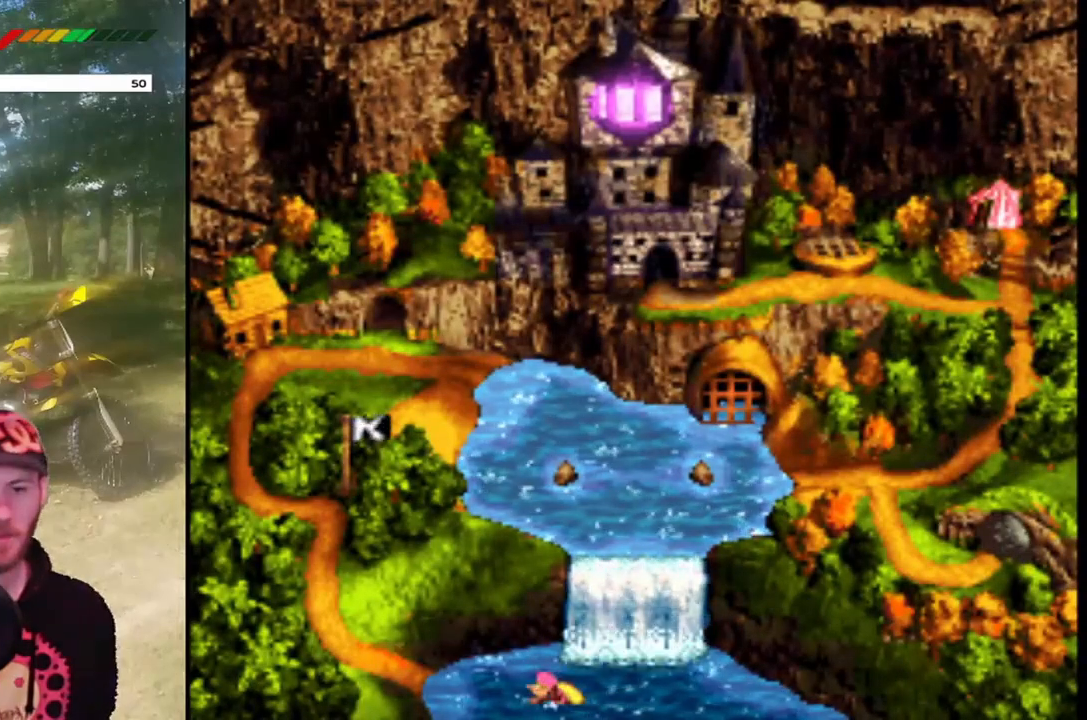
{"buttons": ["DPAD_LEFT"], "events": []}
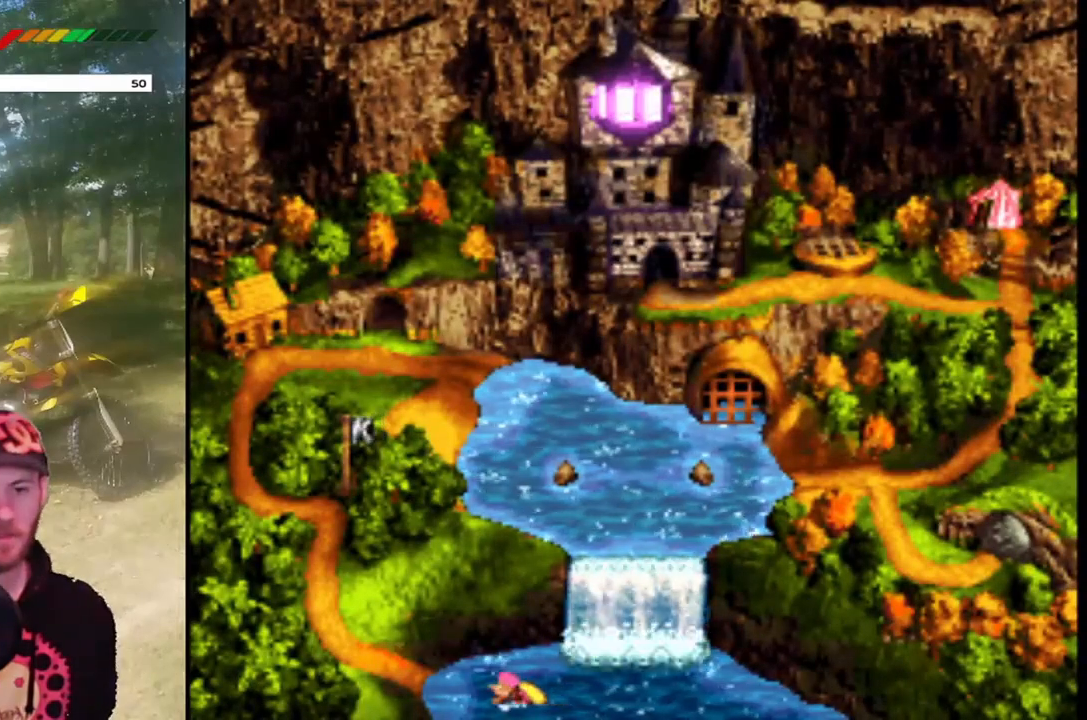
{"buttons": ["DPAD_RIGHT"], "events": [[167, "DPAD_LEFT", "up"], [234, "DPAD_RIGHT", "down"]]}
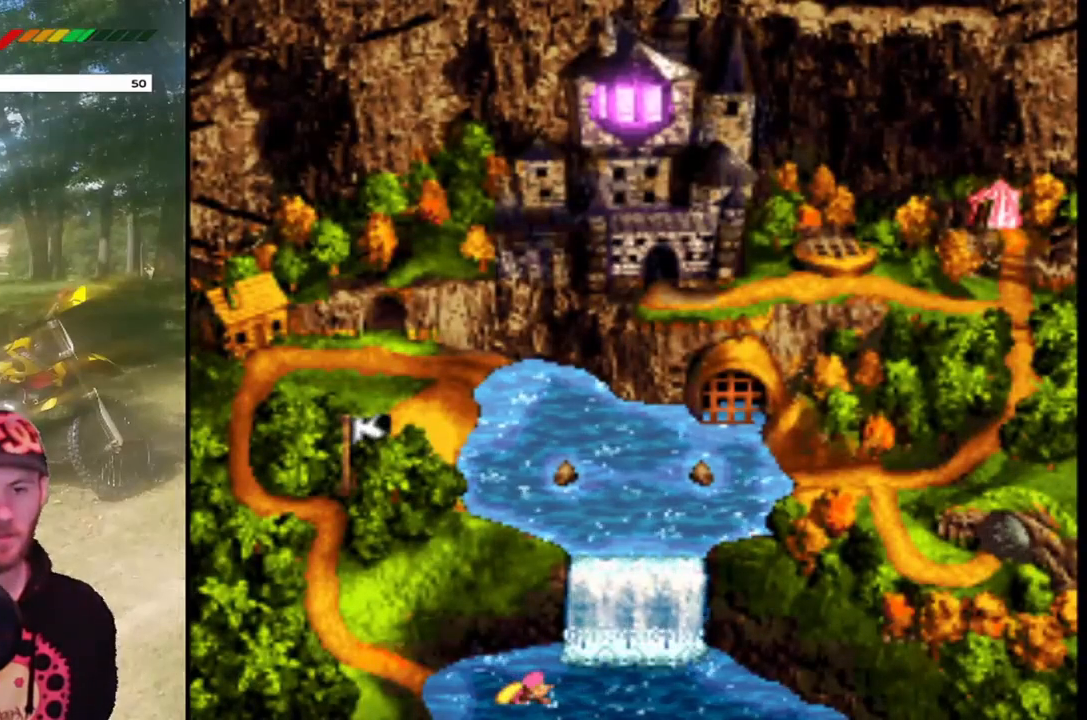
{"buttons": ["DPAD_UP", "DPAD_RIGHT"], "events": [[367, "DPAD_UP", "down"]]}
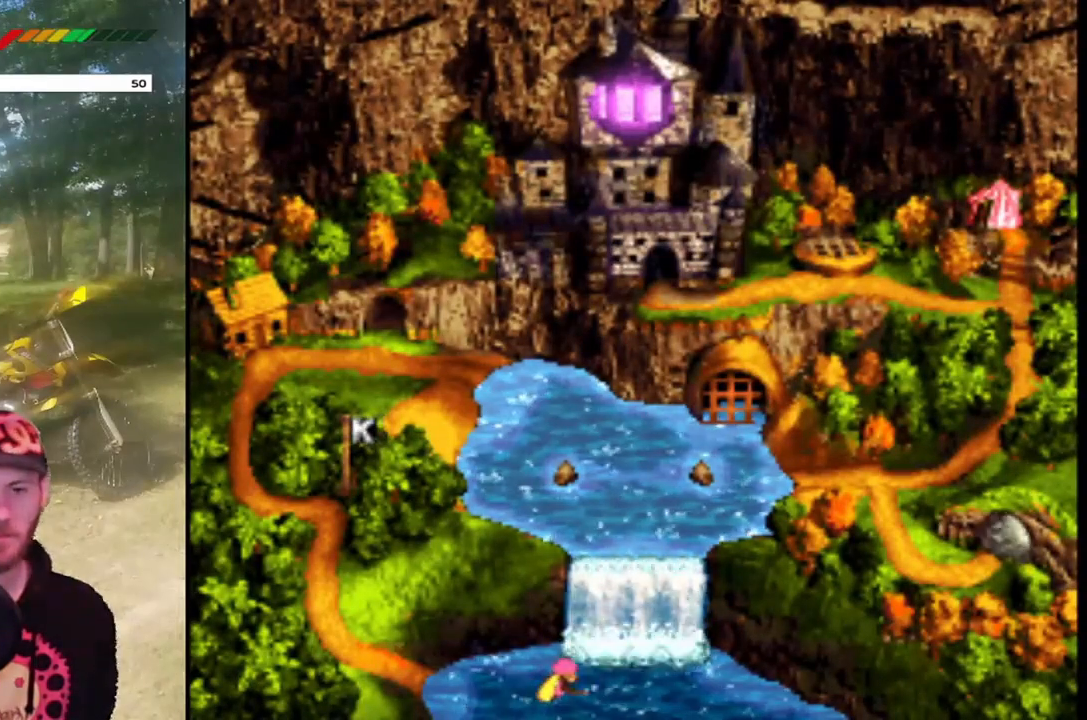
{"buttons": ["DPAD_RIGHT"], "events": [[334, "DPAD_UP", "up"]]}
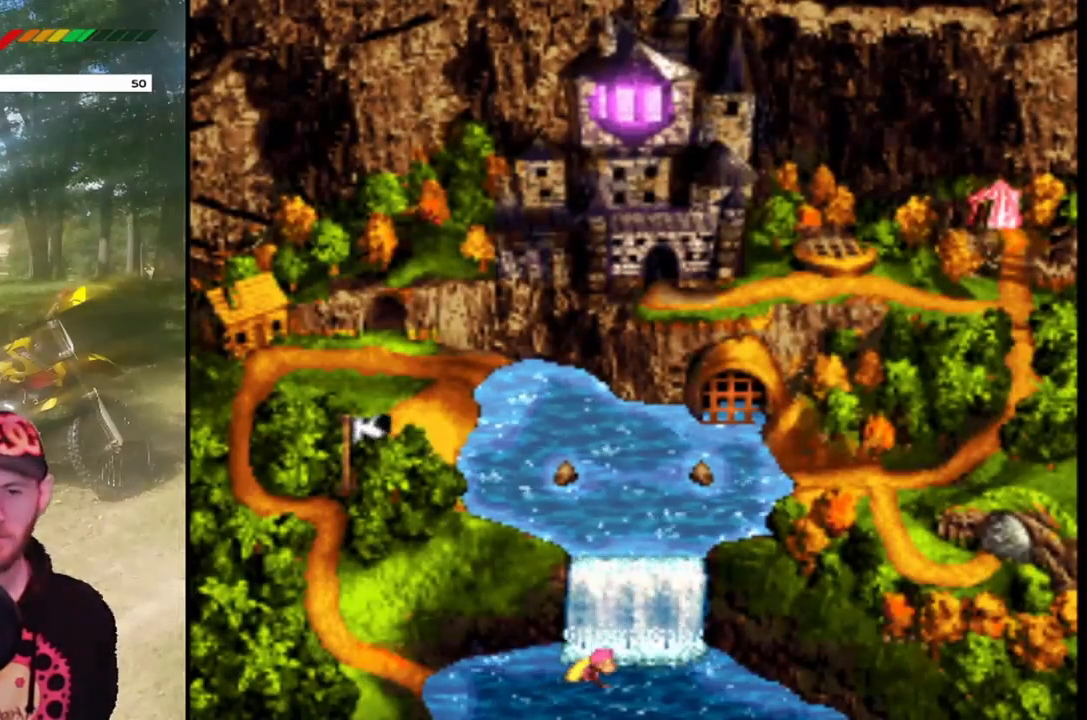
{"buttons": ["SQUARE", "DPAD_UP"], "events": [[33, "DPAD_UP", "down"], [133, "DPAD_RIGHT", "up"], [133, "SQUARE", "down"]]}
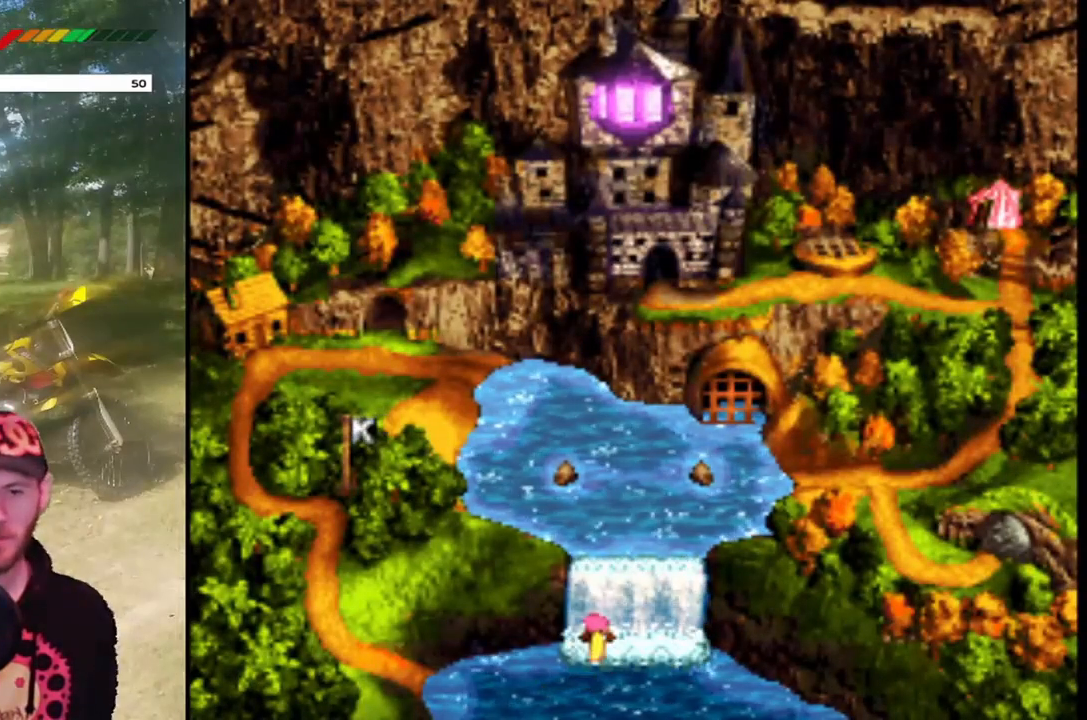
{"buttons": ["SQUARE", "DPAD_DOWN"], "events": [[267, "DPAD_RIGHT", "down"], [334, "DPAD_UP", "up"], [434, "DPAD_DOWN", "down"], [501, "DPAD_RIGHT", "up"]]}
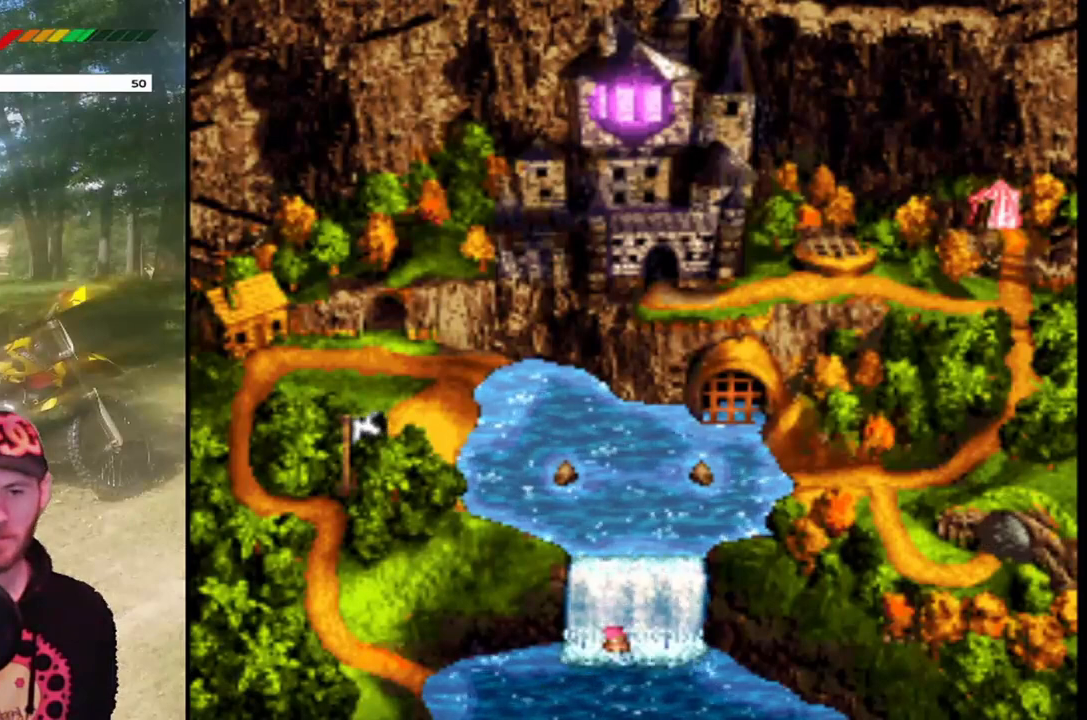
{"buttons": ["SQUARE", "DPAD_UP"], "events": [[266, "DPAD_LEFT", "down"], [300, "DPAD_DOWN", "up"], [367, "DPAD_LEFT", "up"], [367, "DPAD_UP", "down"]]}
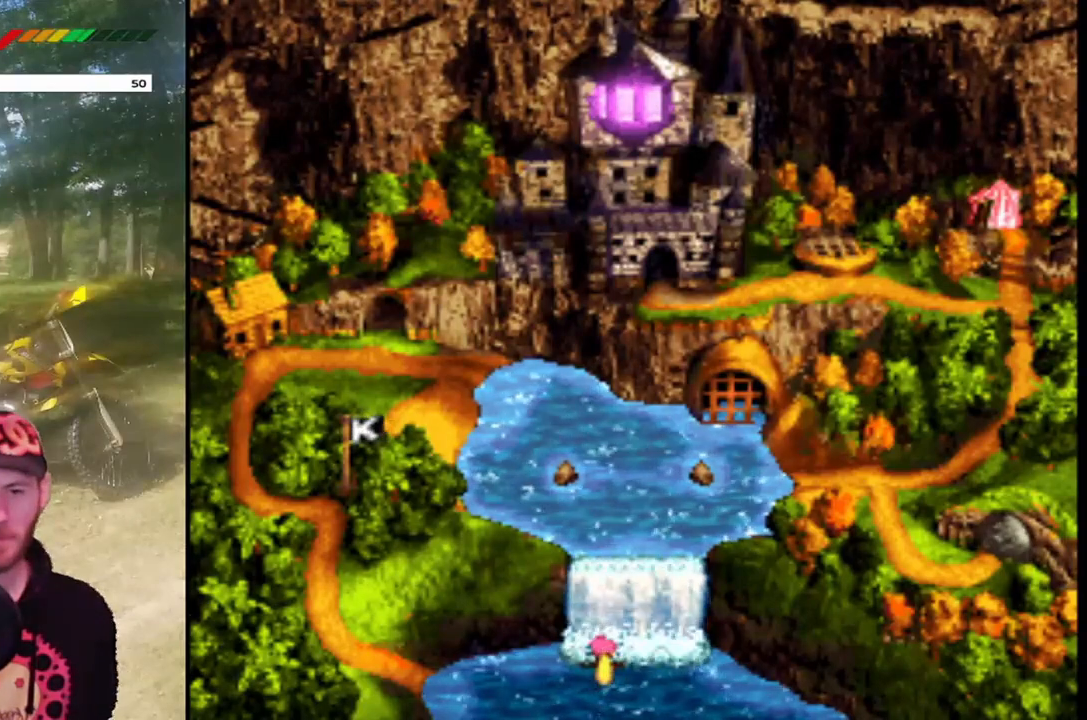
{"buttons": ["SQUARE", "DPAD_UP"], "events": [[100, "DPAD_RIGHT", "down"], [467, "DPAD_RIGHT", "up"]]}
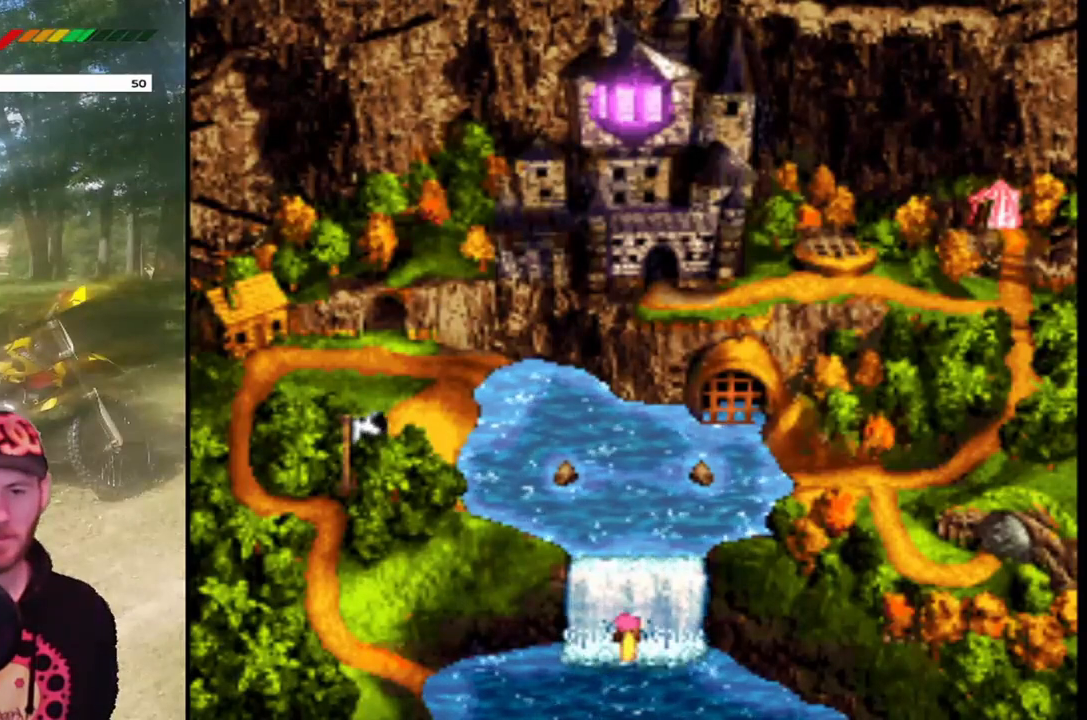
{"buttons": ["SQUARE", "DPAD_LEFT"], "events": [[401, "DPAD_LEFT", "down"], [501, "DPAD_UP", "up"]]}
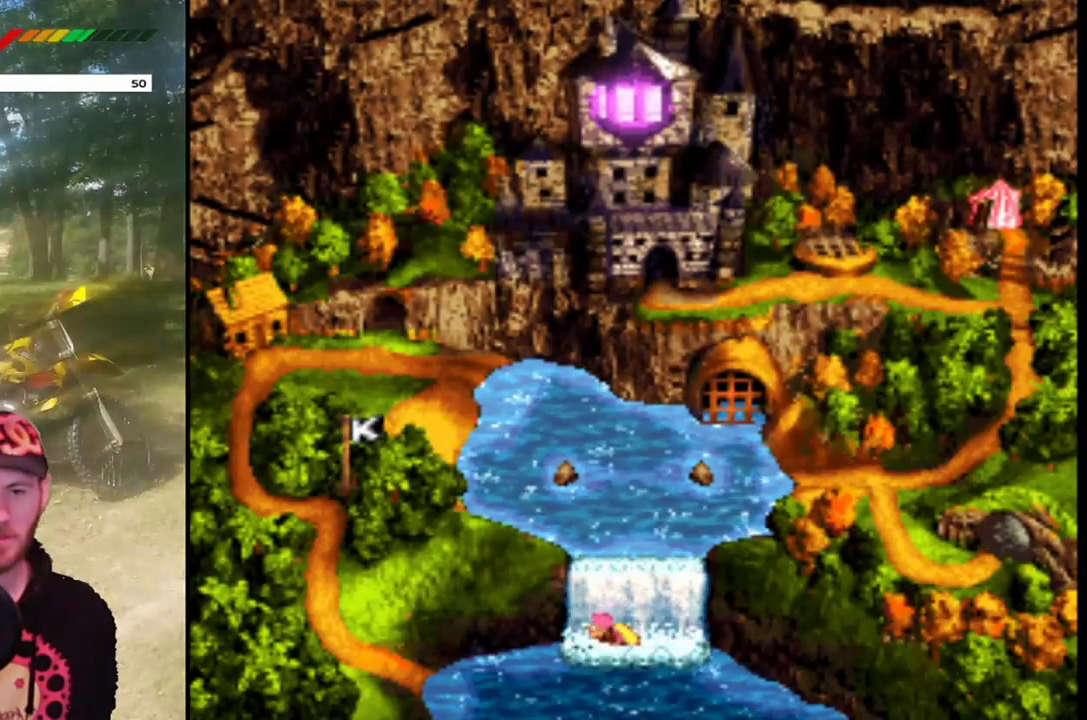
{"buttons": ["SQUARE", "DPAD_DOWN", "DPAD_LEFT"], "events": [[33, "DPAD_DOWN", "down"], [33, "DPAD_LEFT", "up"], [67, "DPAD_LEFT", "down"]]}
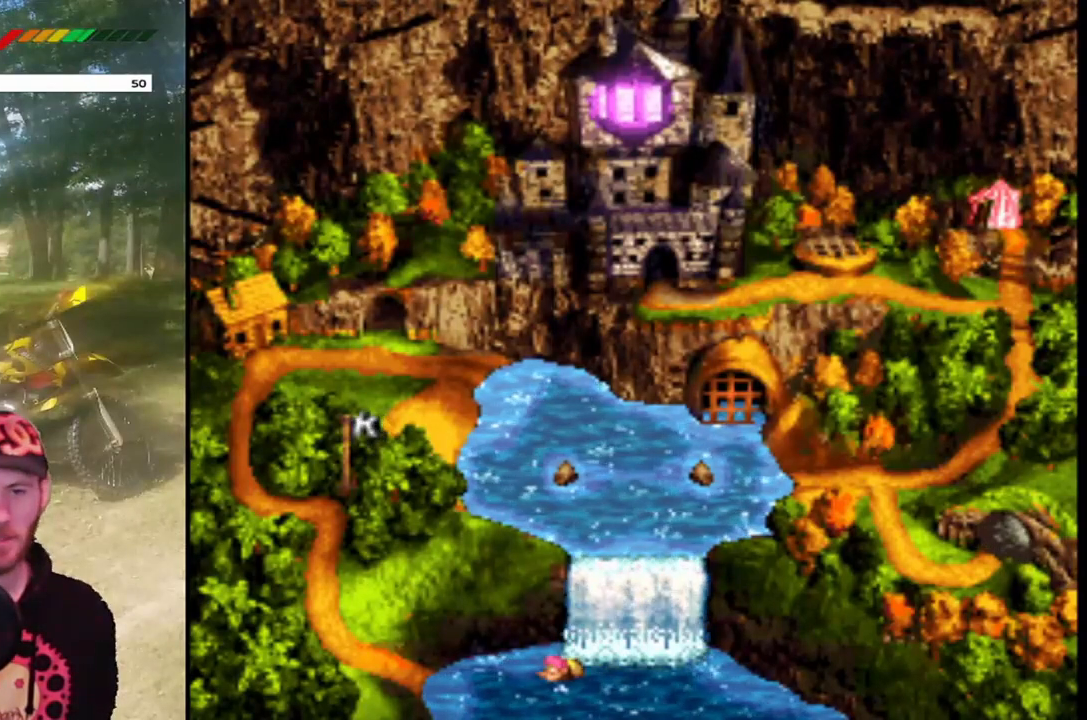
{"buttons": ["SQUARE", "DPAD_LEFT"], "events": [[133, "DPAD_DOWN", "up"]]}
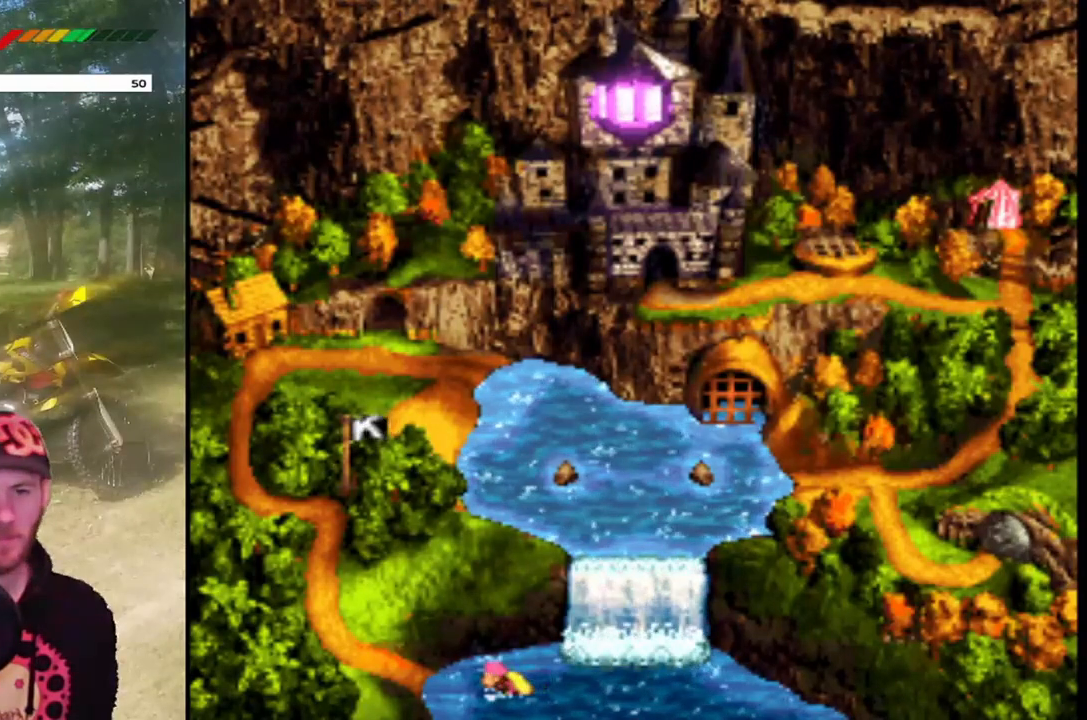
{"buttons": ["SQUARE", "DPAD_LEFT"], "events": [[133, "DPAD_DOWN", "down"], [334, "DPAD_DOWN", "up"]]}
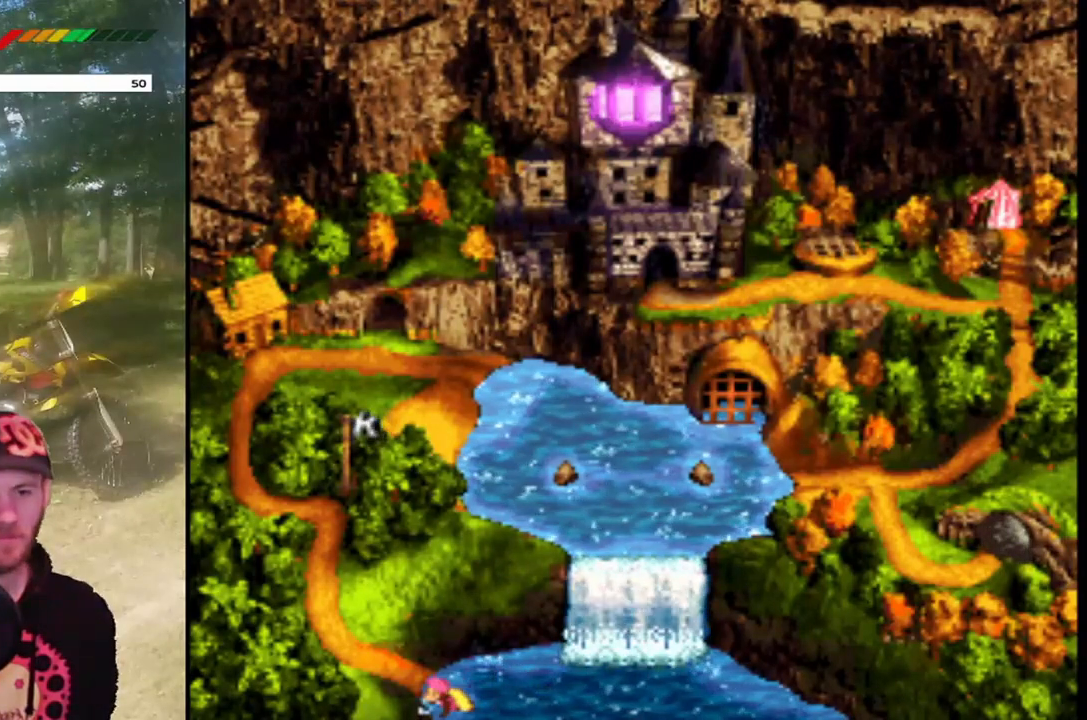
{"buttons": ["SQUARE", "DPAD_UP"], "events": [[368, "DPAD_UP", "down"], [434, "DPAD_LEFT", "up"]]}